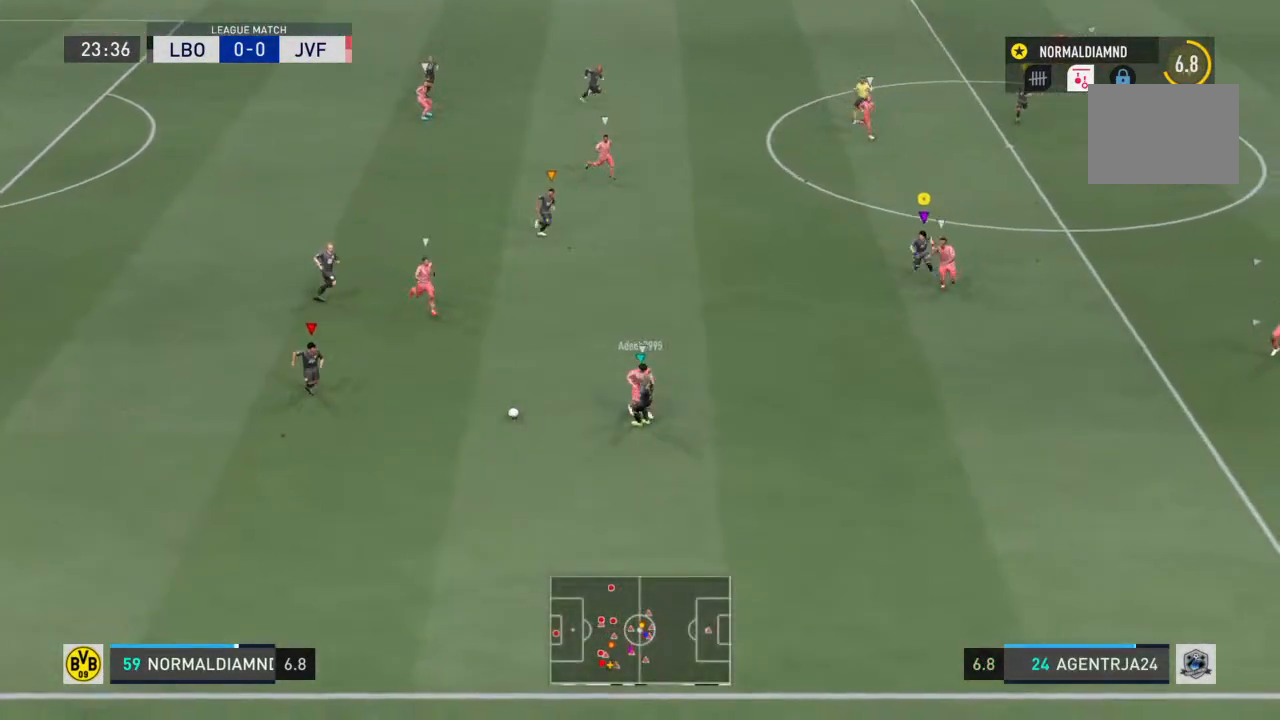
Gameplay with a controller (PlayStation layout); each line is a JSON object with the inputs held at the frame after it. "events" lists button and stick changes between this image and that frame as [ms after this image, input, new state], when the widget could be followed in between. Not read: L3 R3.
{"buttons": [], "left_stick": "up-left", "right_stick": "center", "events": [[300, "left_stick", "down-left"], [467, "R2", "up"], [467, "left_stick", "up-left"]]}
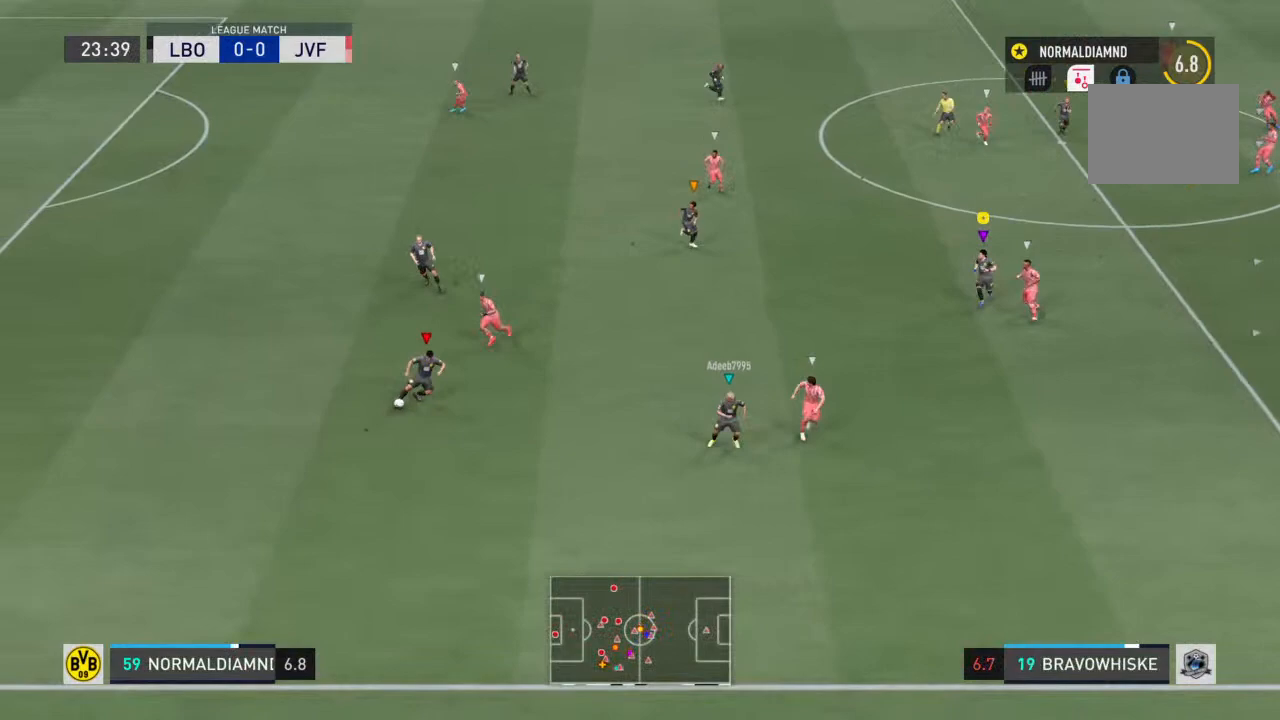
{"buttons": [], "left_stick": "down-right", "right_stick": "center", "events": [[67, "left_stick", "up-right"], [267, "left_stick", "down-right"]]}
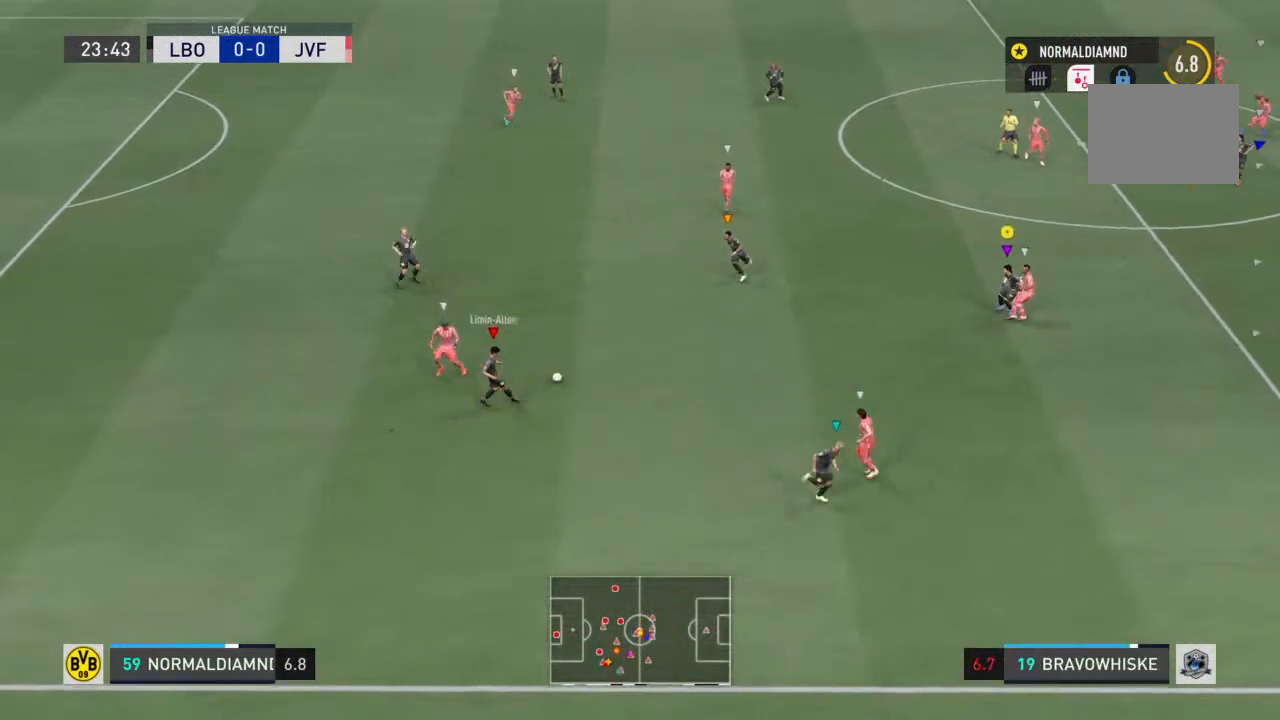
{"buttons": ["R2"], "left_stick": "up", "right_stick": "center", "events": [[100, "left_stick", "up-left"], [400, "left_stick", "up"], [467, "R2", "down"]]}
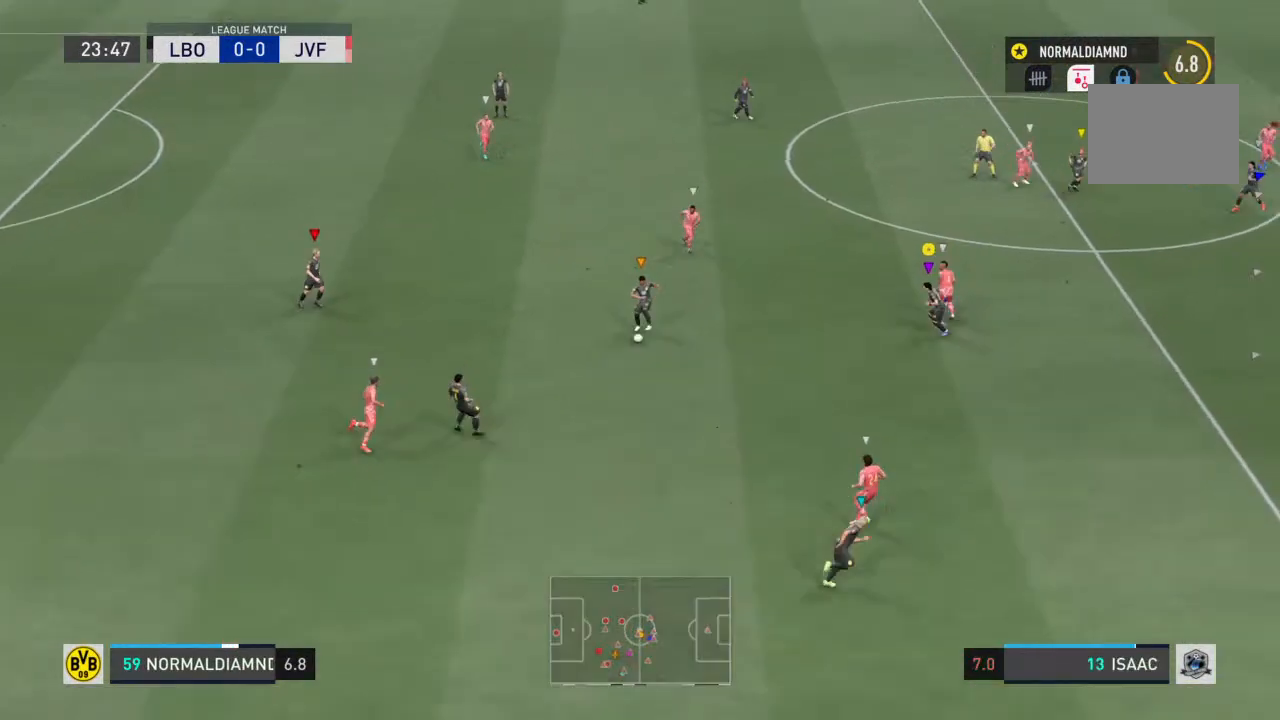
{"buttons": ["R2"], "left_stick": "right", "right_stick": "center", "events": [[300, "left_stick", "right"]]}
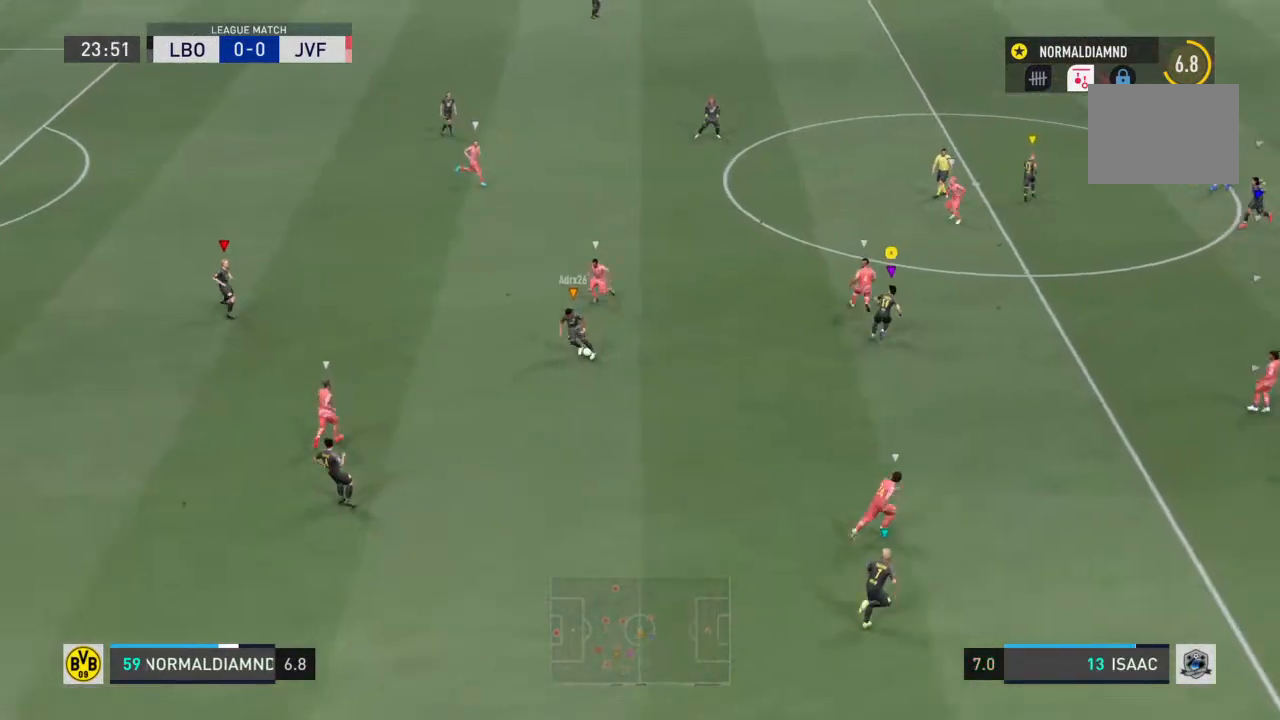
{"buttons": ["R2"], "left_stick": "down-right", "right_stick": "center", "events": [[300, "left_stick", "down-right"]]}
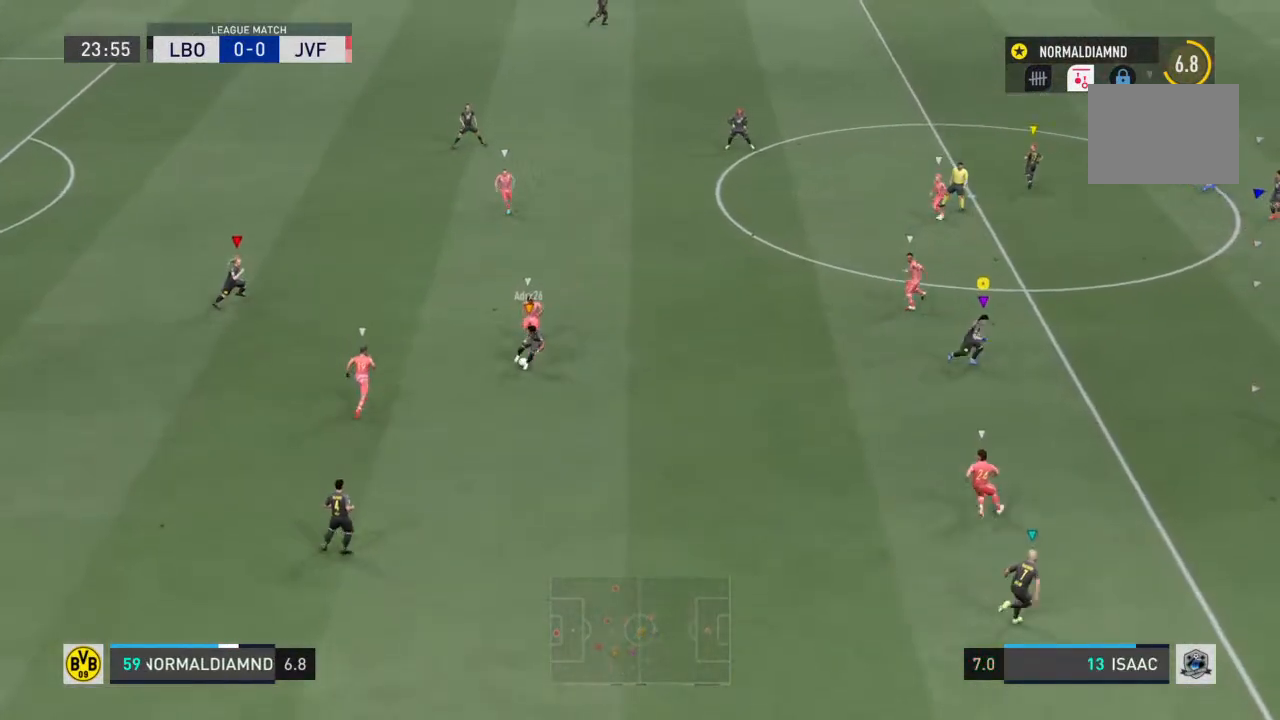
{"buttons": [], "left_stick": "down-left", "right_stick": "center", "events": [[33, "R2", "up"], [167, "left_stick", "up-left"], [467, "left_stick", "down-left"]]}
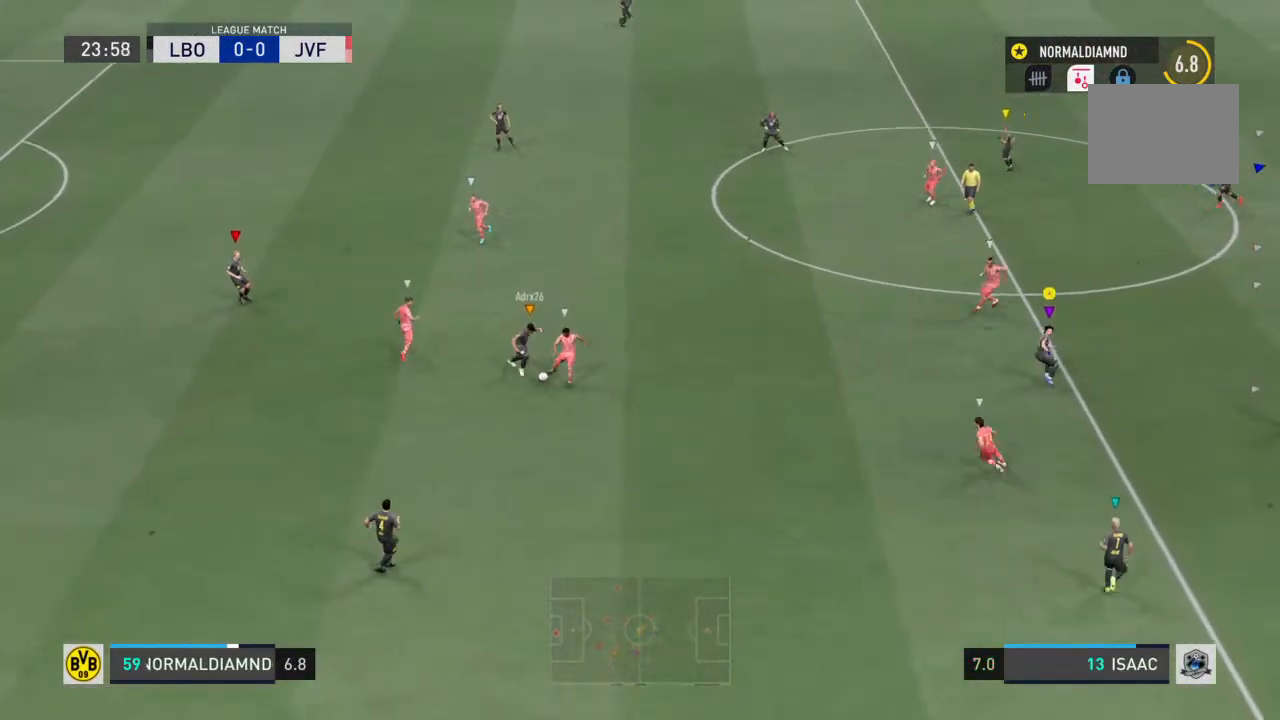
{"buttons": [], "left_stick": "down-left", "right_stick": "center", "events": []}
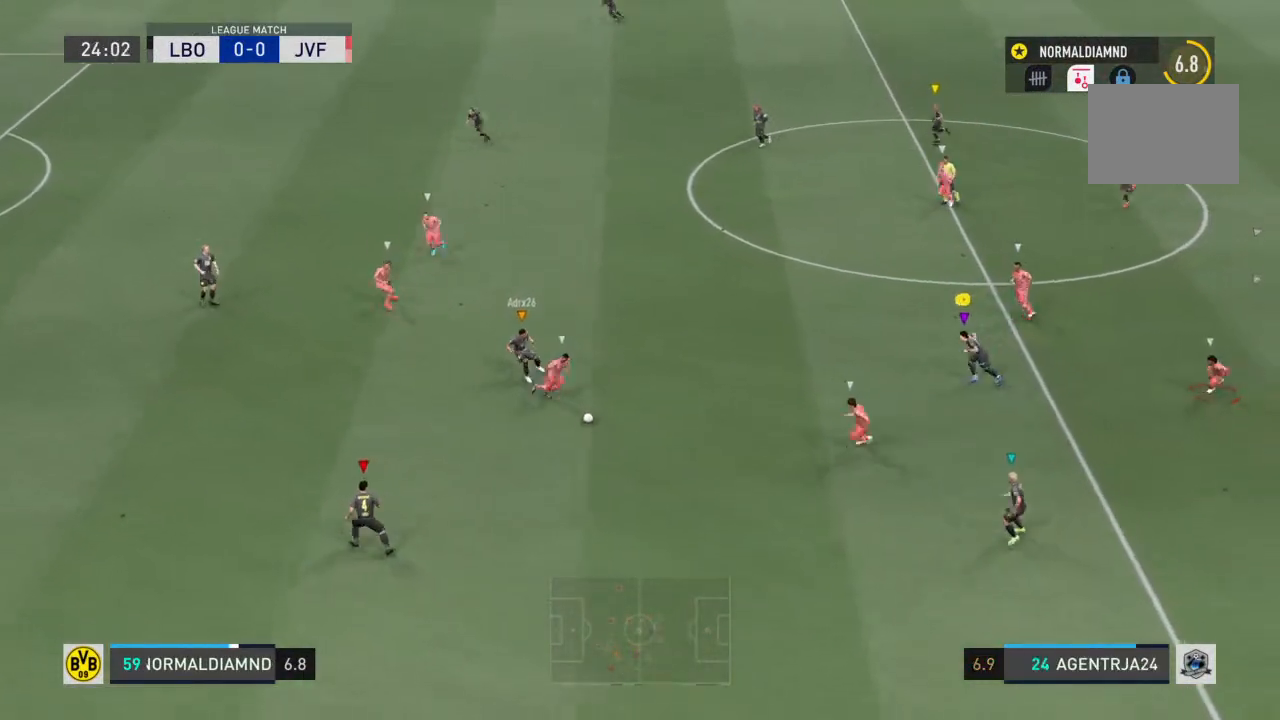
{"buttons": [], "left_stick": "left", "right_stick": "center", "events": [[367, "left_stick", "left"]]}
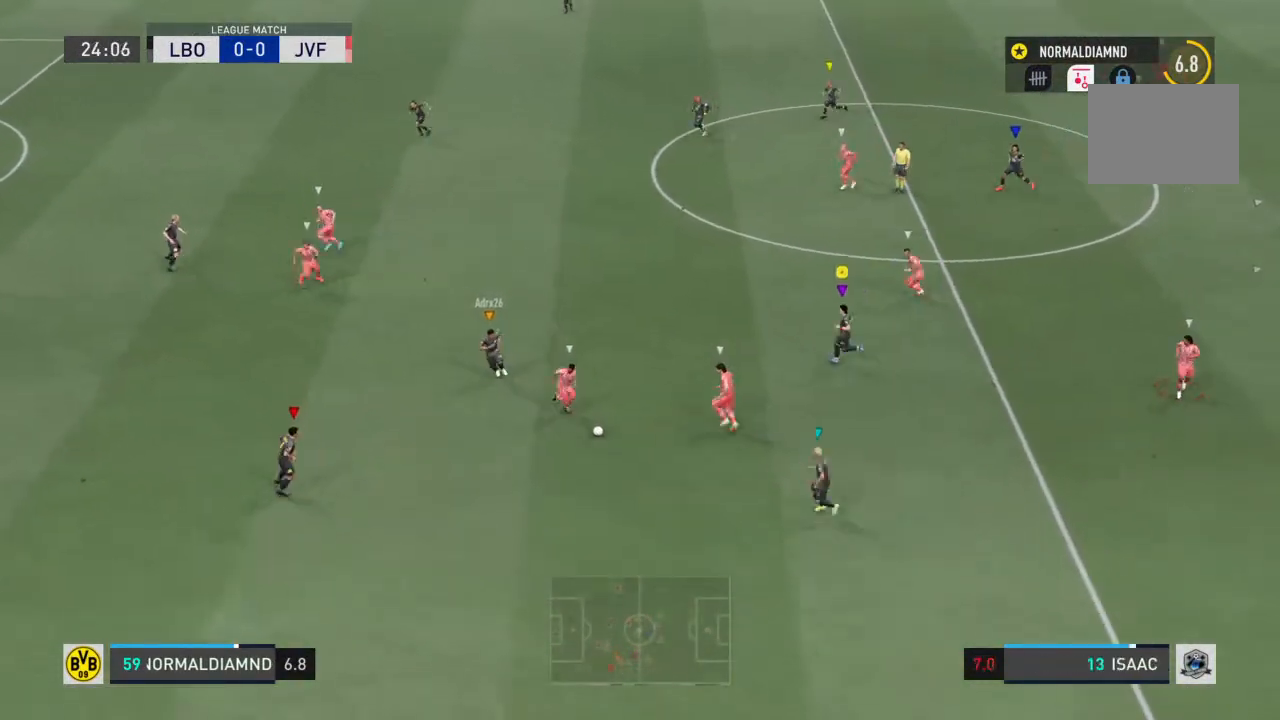
{"buttons": [], "left_stick": "left", "right_stick": "center", "events": []}
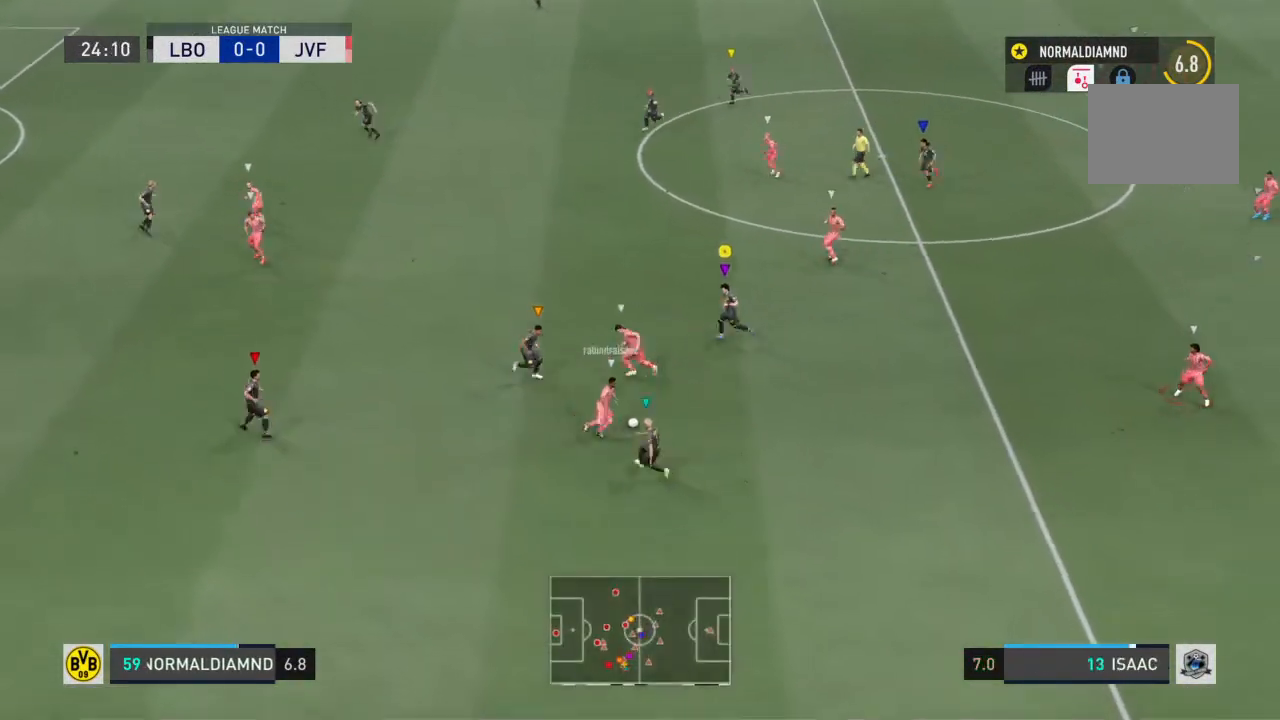
{"buttons": ["R2"], "left_stick": "down-right", "right_stick": "center", "events": [[33, "R2", "down"], [133, "left_stick", "up-left"], [233, "left_stick", "center"], [300, "R2", "up"], [433, "left_stick", "down-right"], [500, "R2", "down"]]}
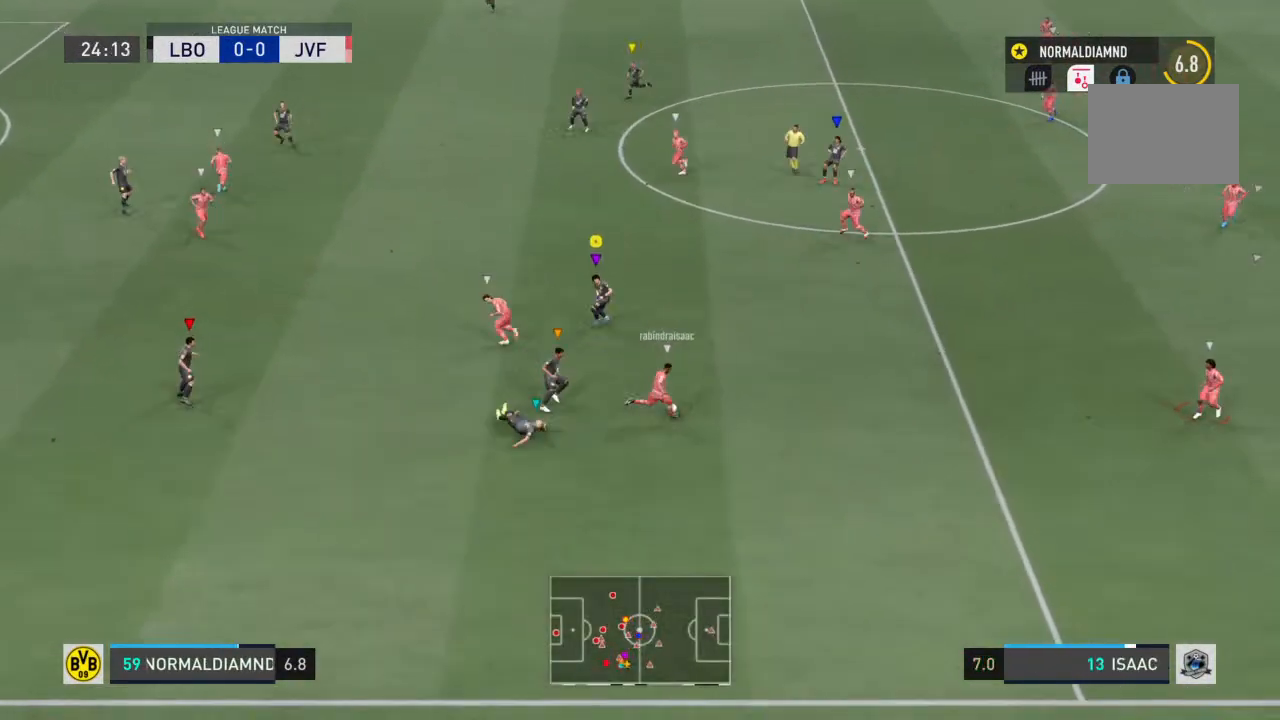
{"buttons": ["R2"], "left_stick": "right", "right_stick": "center", "events": [[400, "left_stick", "right"]]}
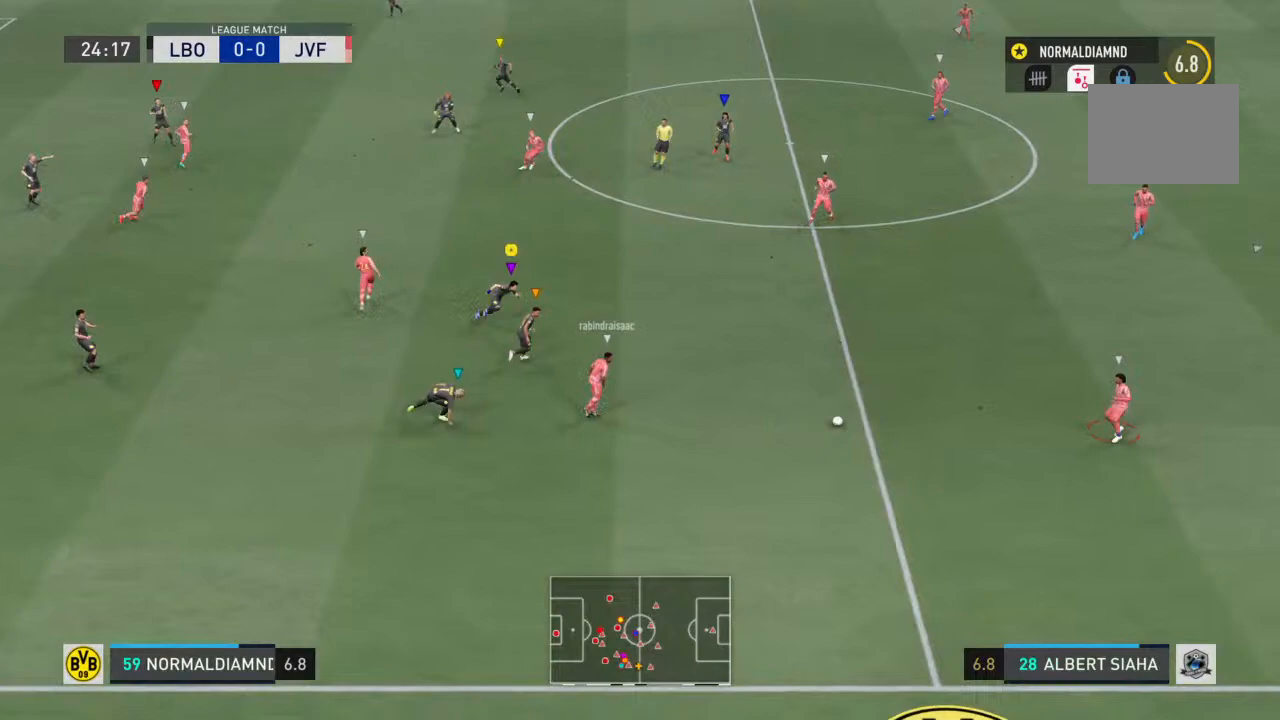
{"buttons": [], "left_stick": "up-right", "right_stick": "center", "events": [[100, "left_stick", "up-right"], [167, "R2", "up"]]}
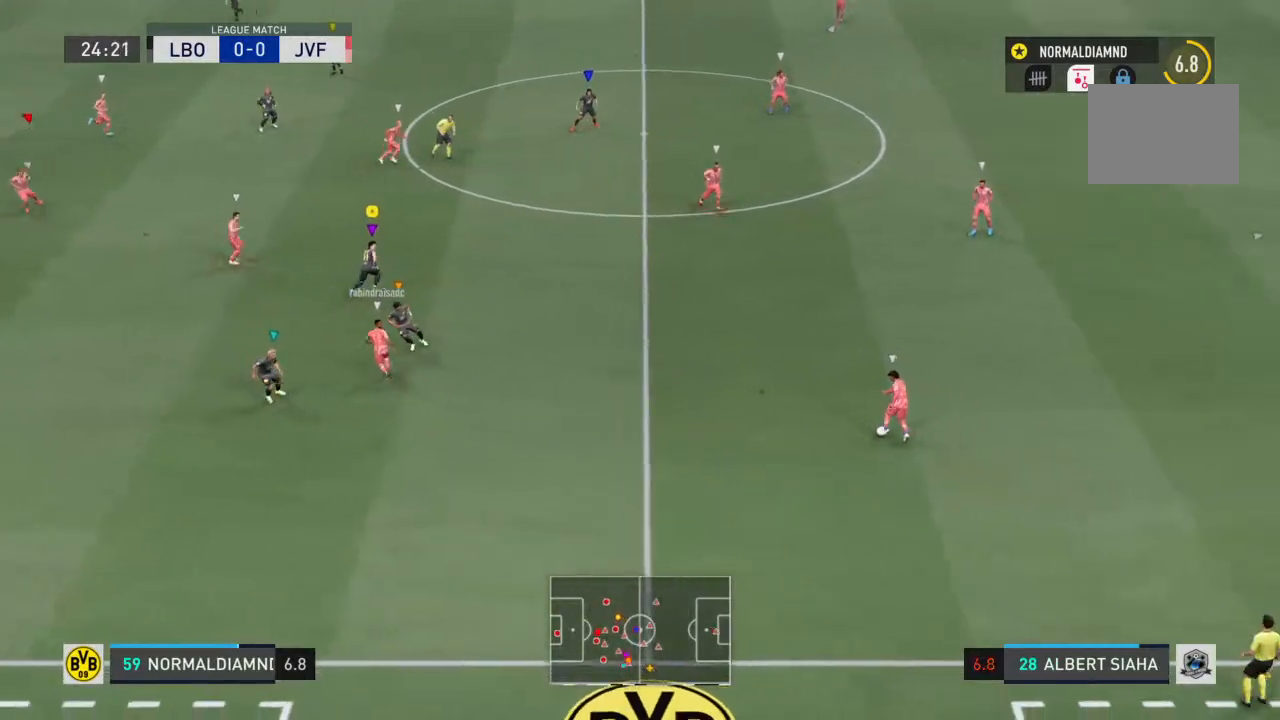
{"buttons": [], "left_stick": "up-right", "right_stick": "center", "events": []}
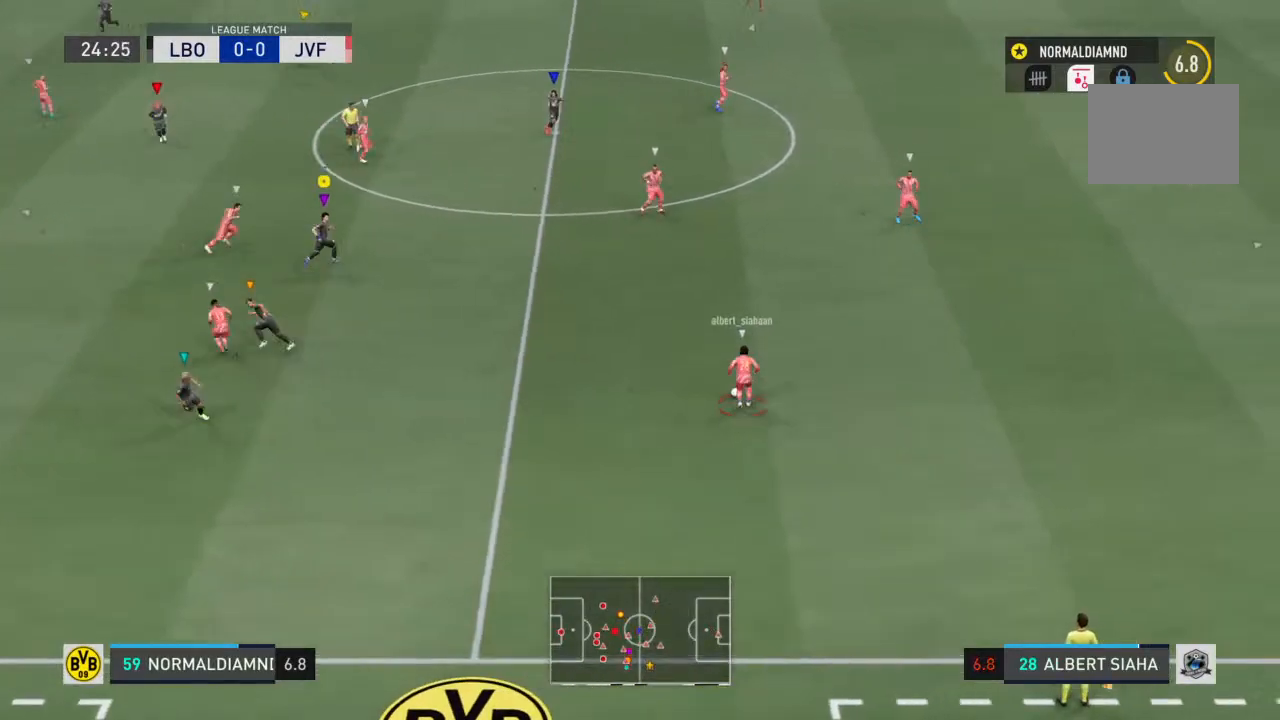
{"buttons": [], "left_stick": "up-right", "right_stick": "center", "events": [[267, "left_stick", "center"], [467, "left_stick", "up-right"]]}
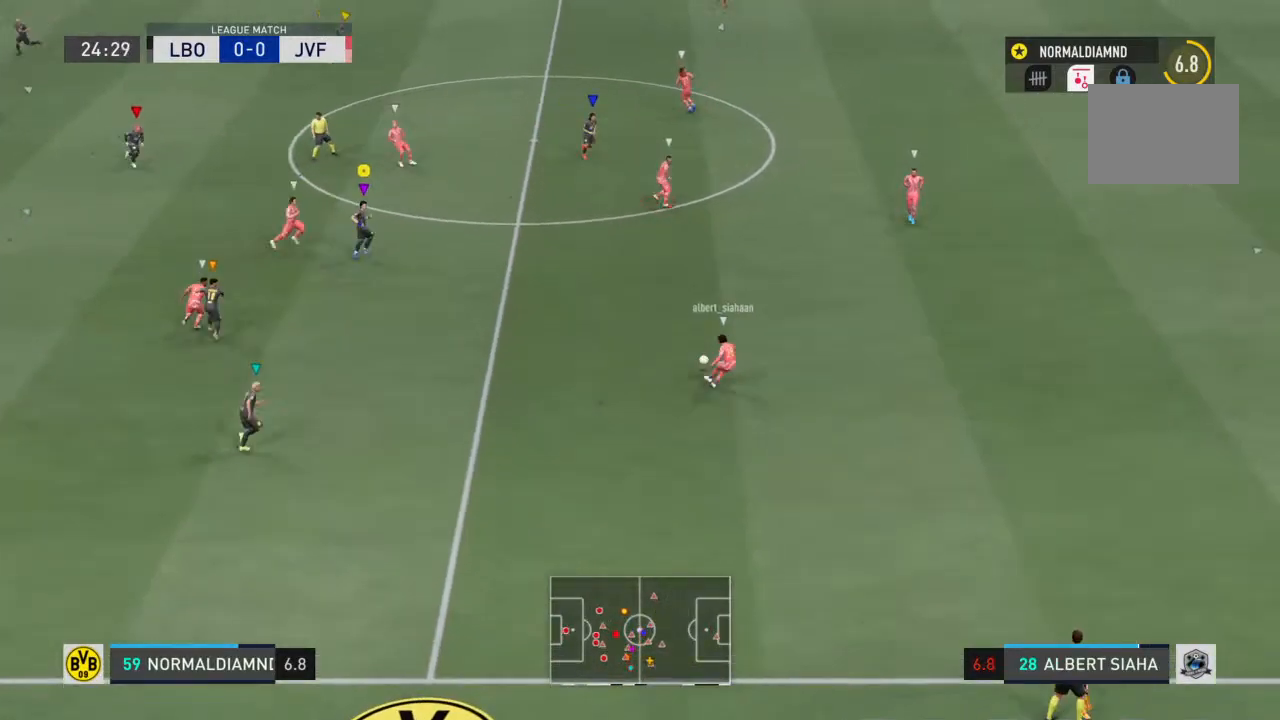
{"buttons": ["R2"], "left_stick": "up-right", "right_stick": "center", "events": [[233, "R2", "down"]]}
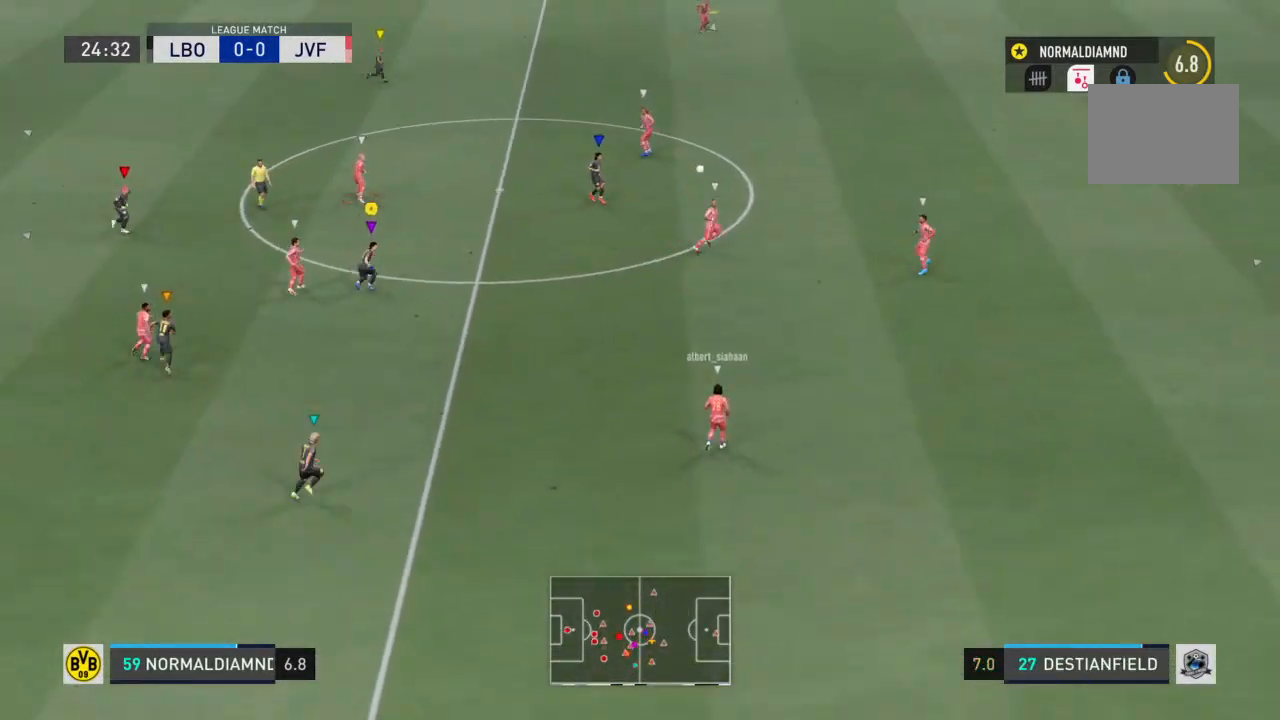
{"buttons": [], "left_stick": "up", "right_stick": "center", "events": [[333, "R2", "up"], [333, "left_stick", "up"]]}
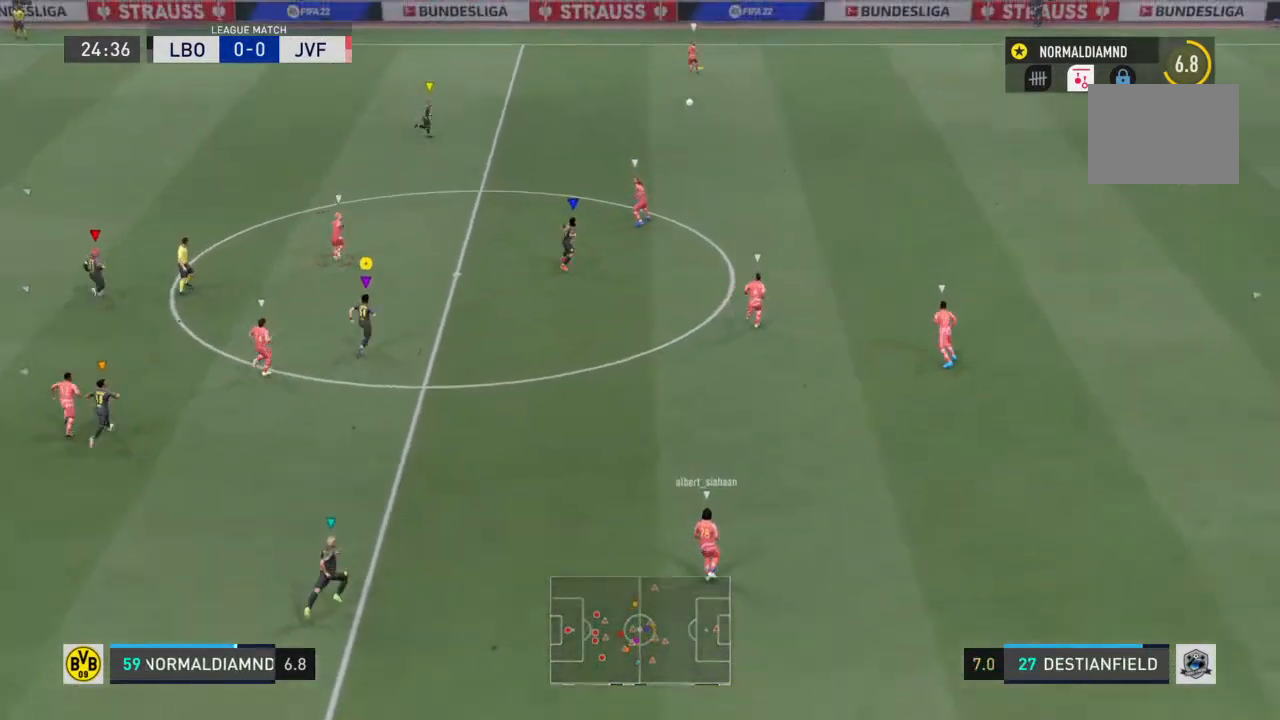
{"buttons": [], "left_stick": "up", "right_stick": "center", "events": []}
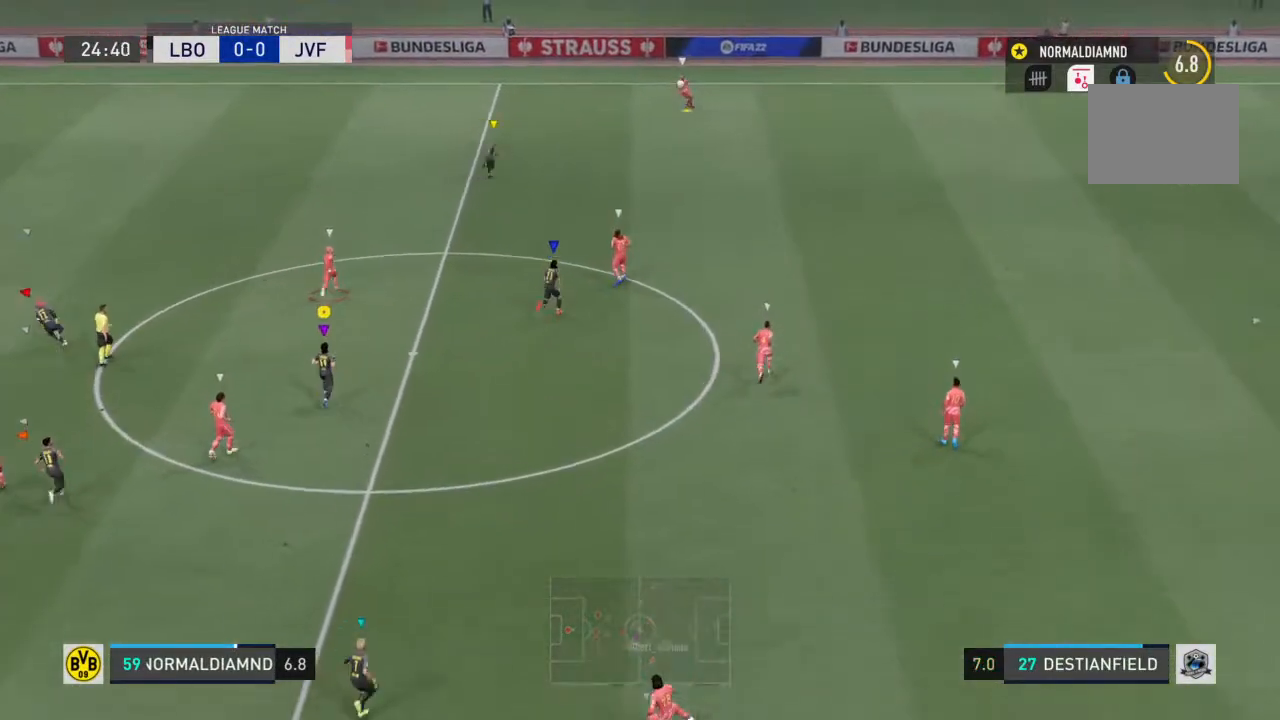
{"buttons": [], "left_stick": "up", "right_stick": "center", "events": []}
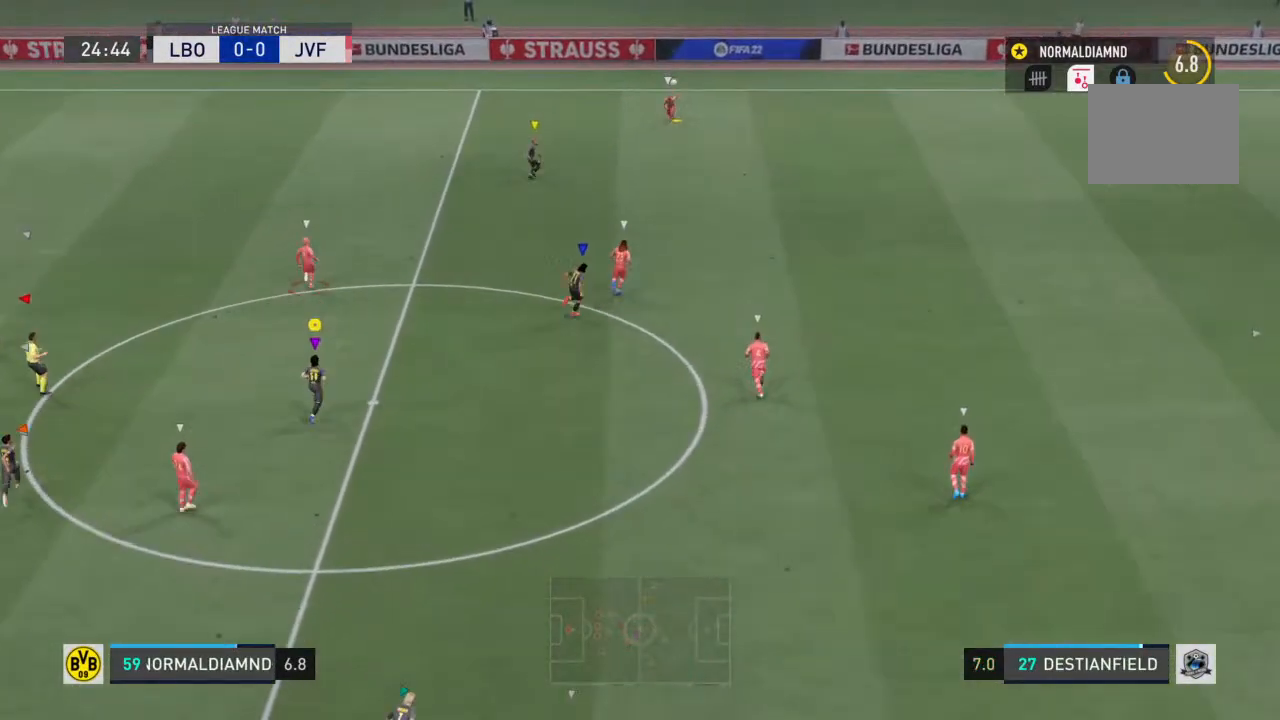
{"buttons": [], "left_stick": "up", "right_stick": "center", "events": []}
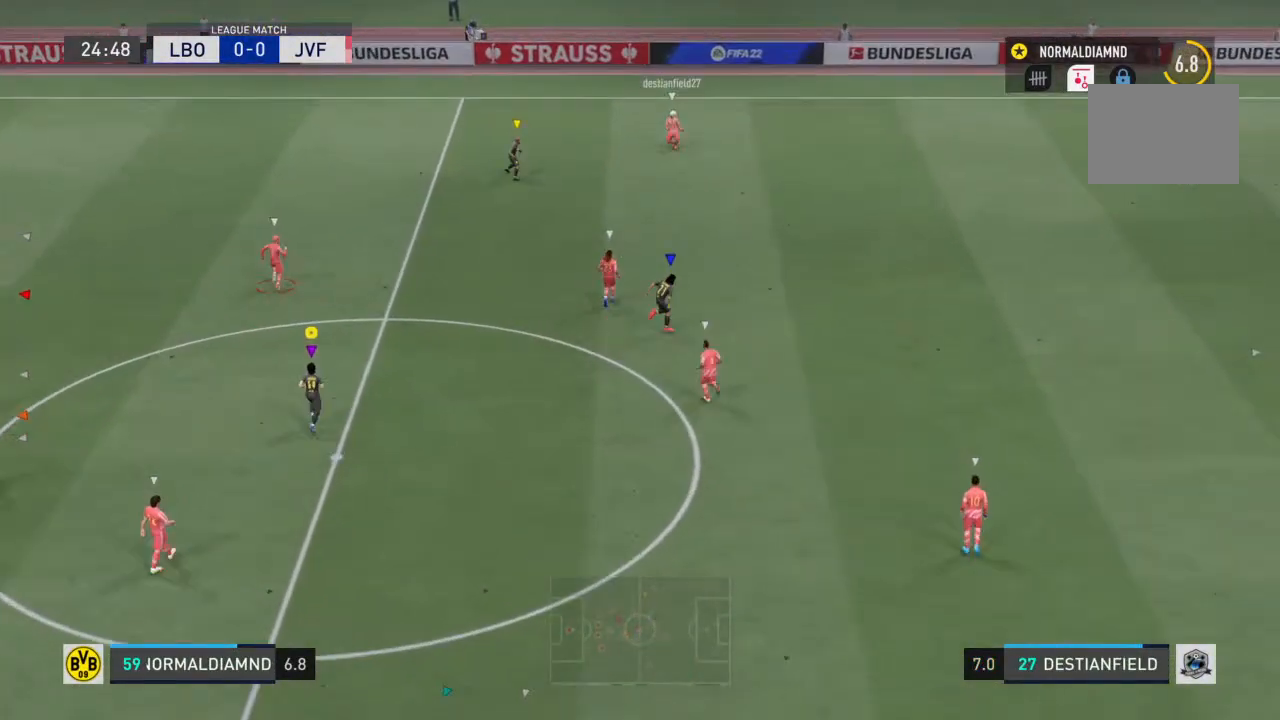
{"buttons": [], "left_stick": "up-right", "right_stick": "center", "events": [[167, "left_stick", "center"], [467, "left_stick", "up-right"]]}
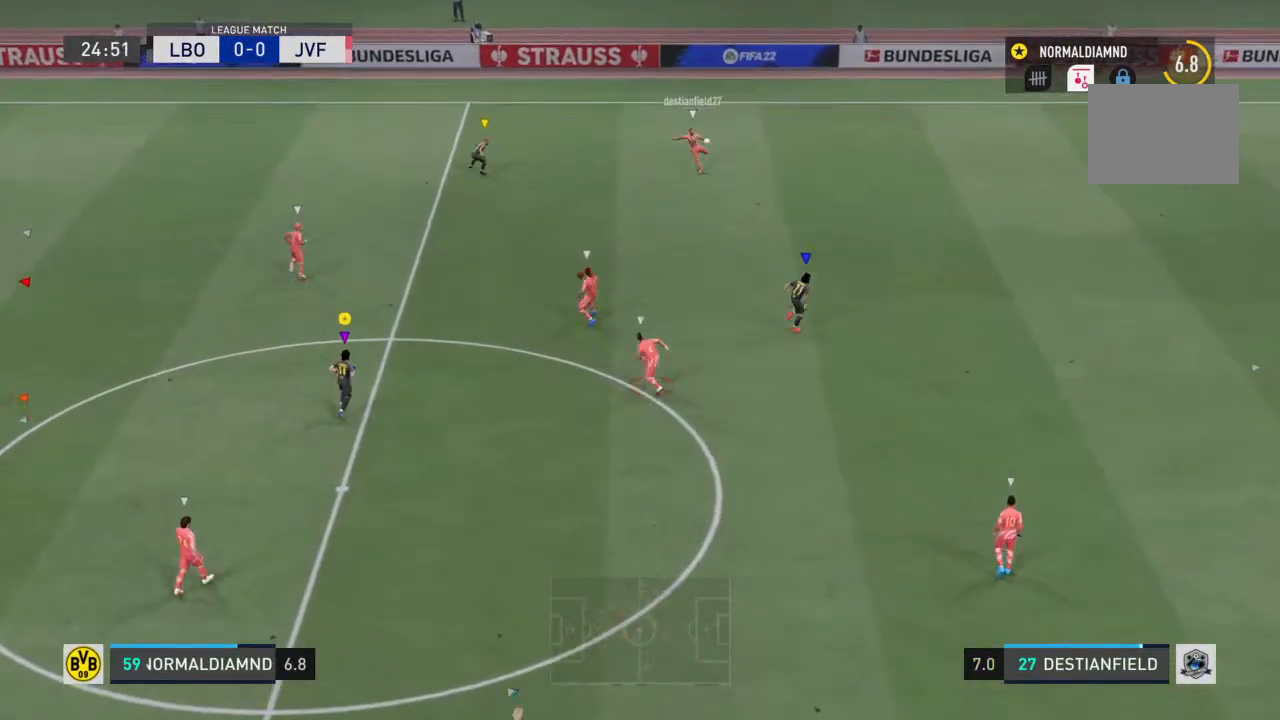
{"buttons": [], "left_stick": "up-left", "right_stick": "center", "events": [[167, "left_stick", "up-left"], [333, "left_stick", "up-right"], [500, "left_stick", "up-left"]]}
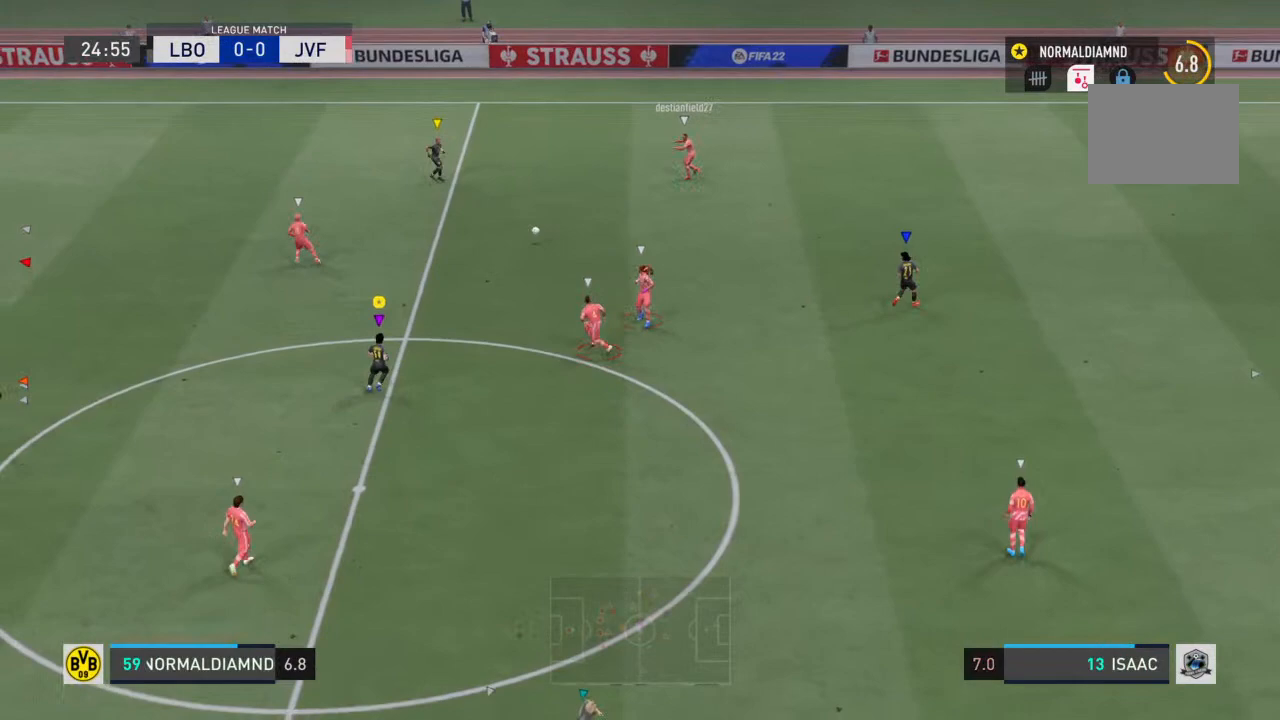
{"buttons": ["R2"], "left_stick": "left", "right_stick": "center", "events": [[33, "left_stick", "left"], [167, "R2", "down"]]}
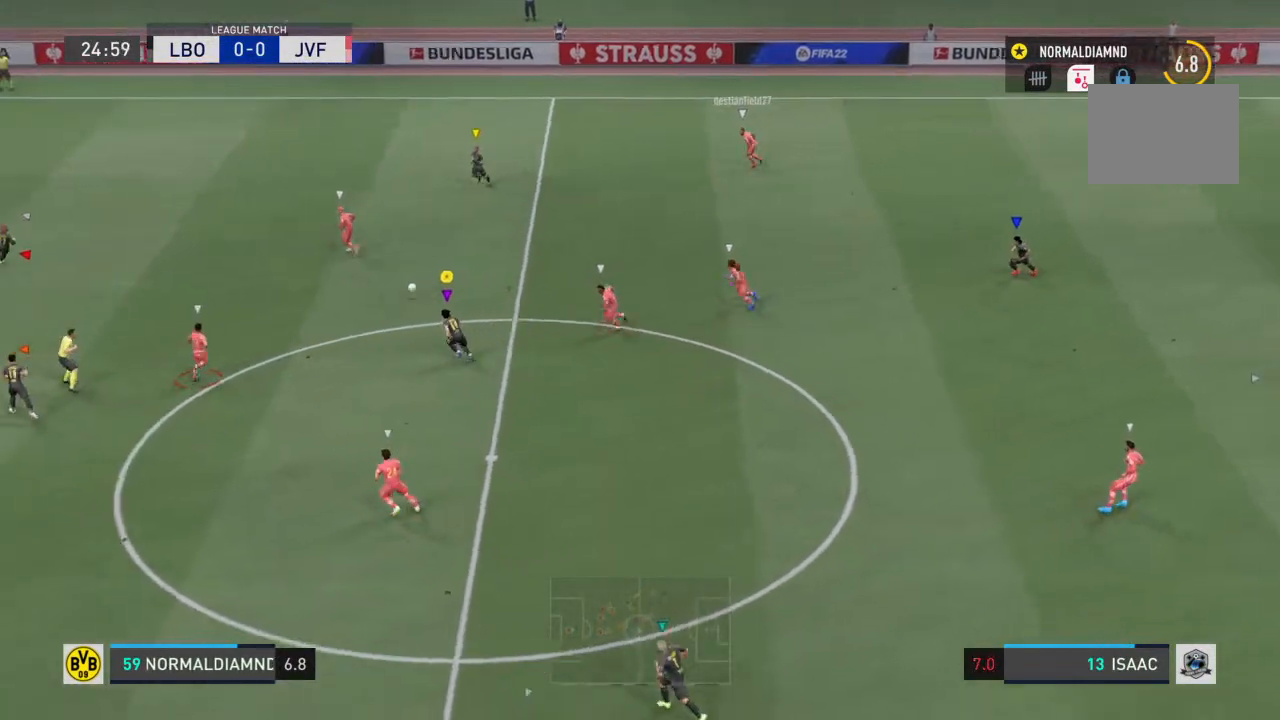
{"buttons": ["R2"], "left_stick": "left", "right_stick": "center", "events": []}
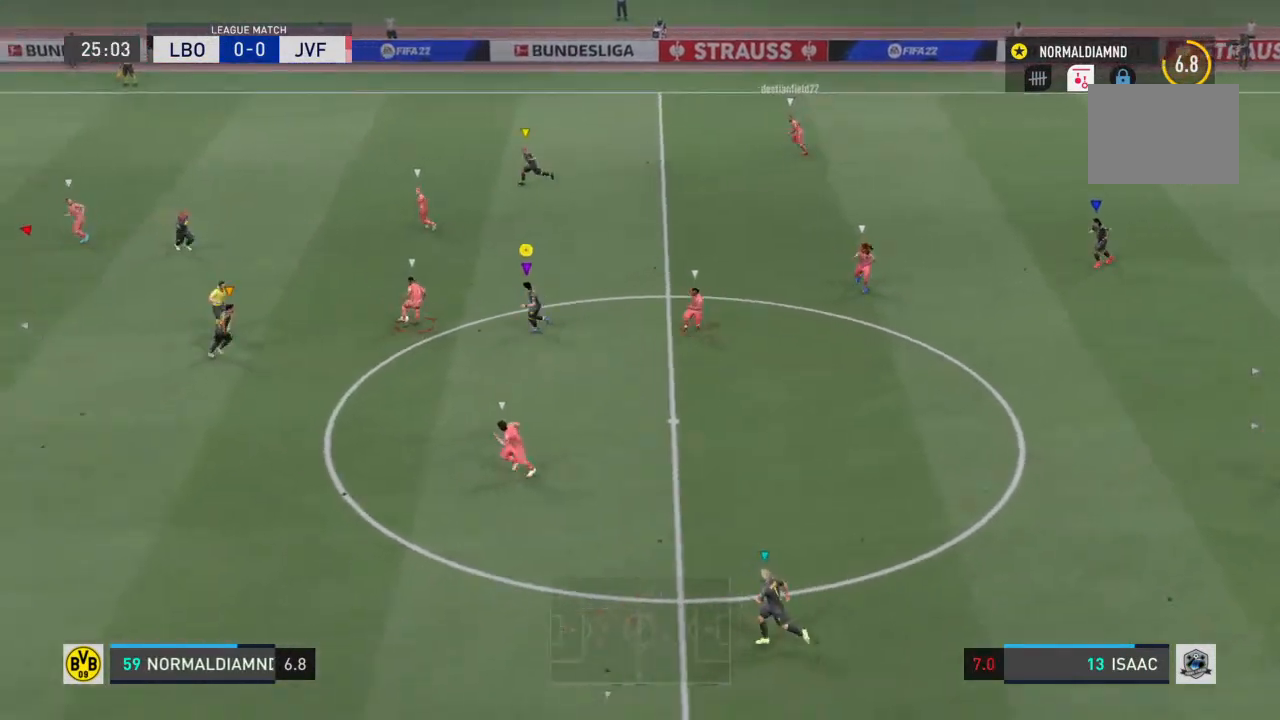
{"buttons": ["R2"], "left_stick": "left", "right_stick": "center", "events": []}
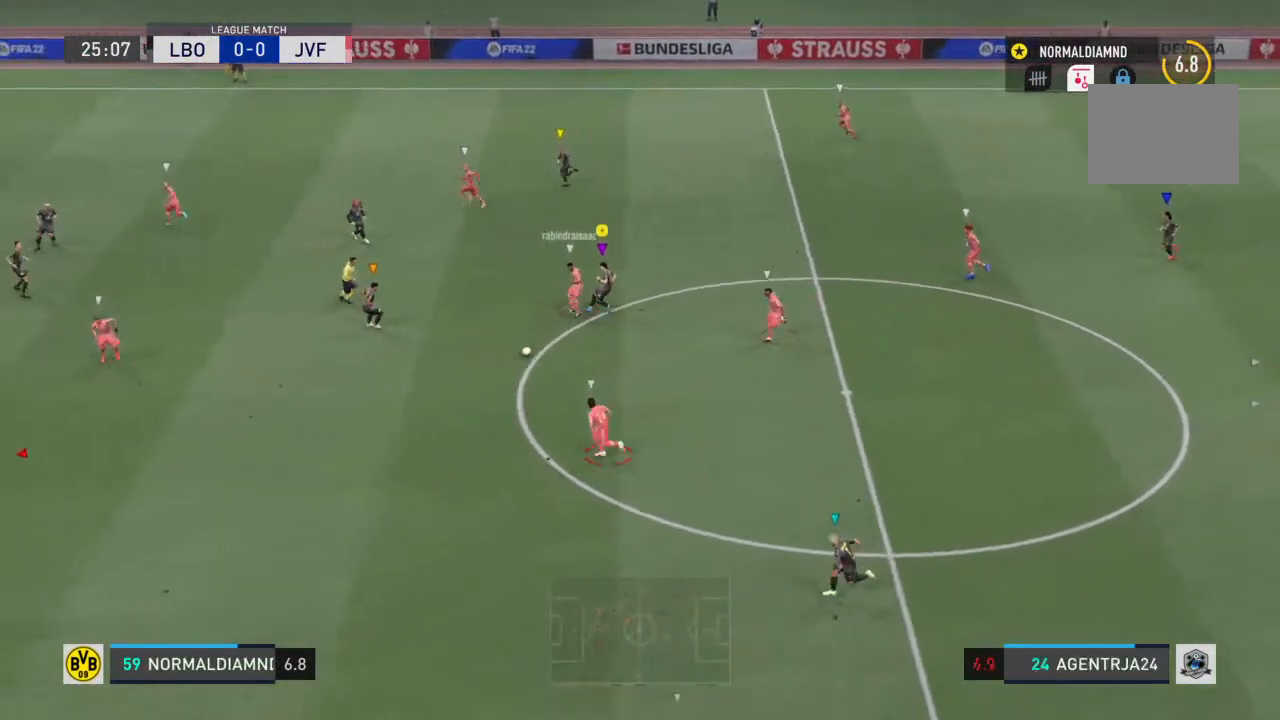
{"buttons": ["R2"], "left_stick": "down-left", "right_stick": "center", "events": [[267, "left_stick", "down-left"]]}
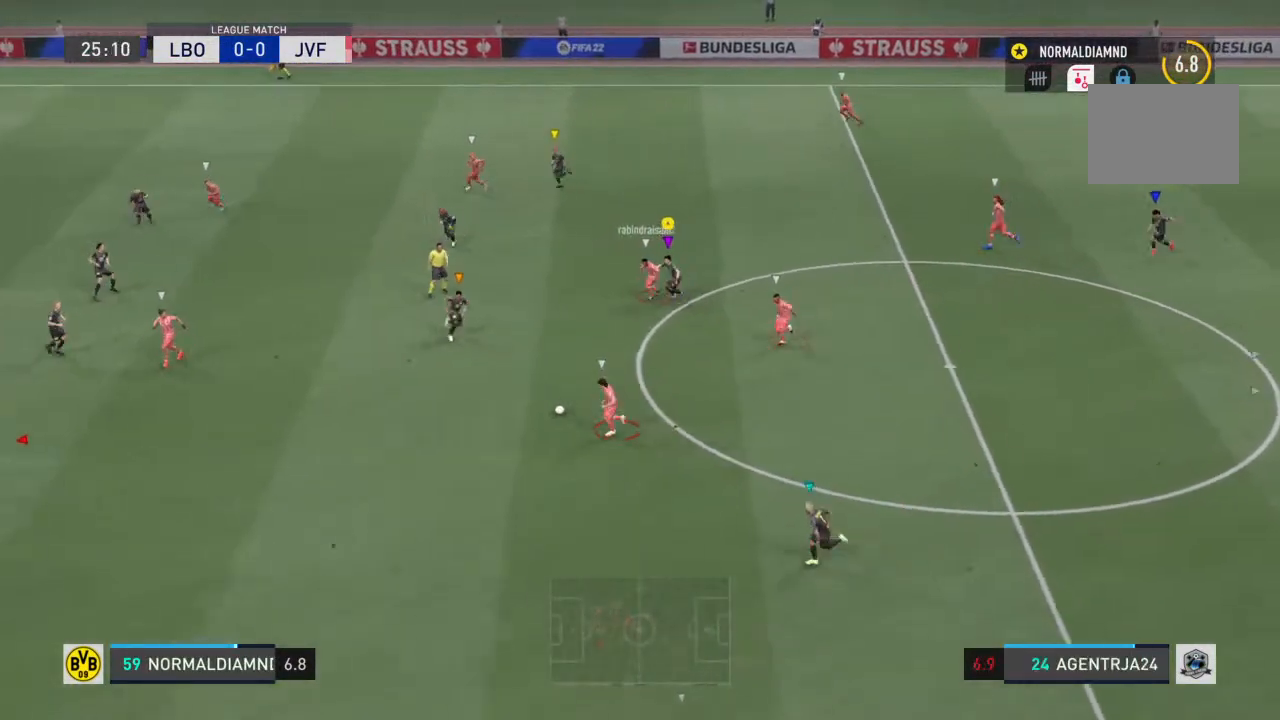
{"buttons": ["R2"], "left_stick": "down-left", "right_stick": "center", "events": []}
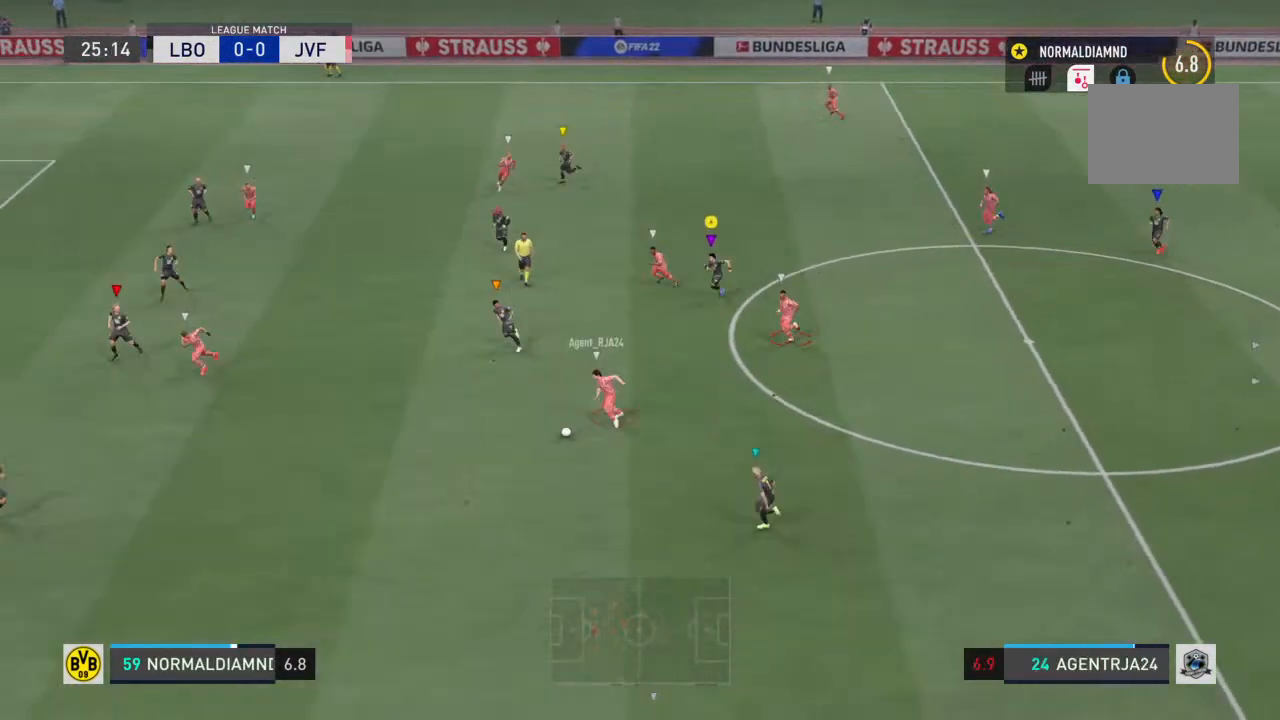
{"buttons": ["R2"], "left_stick": "down-left", "right_stick": "center", "events": []}
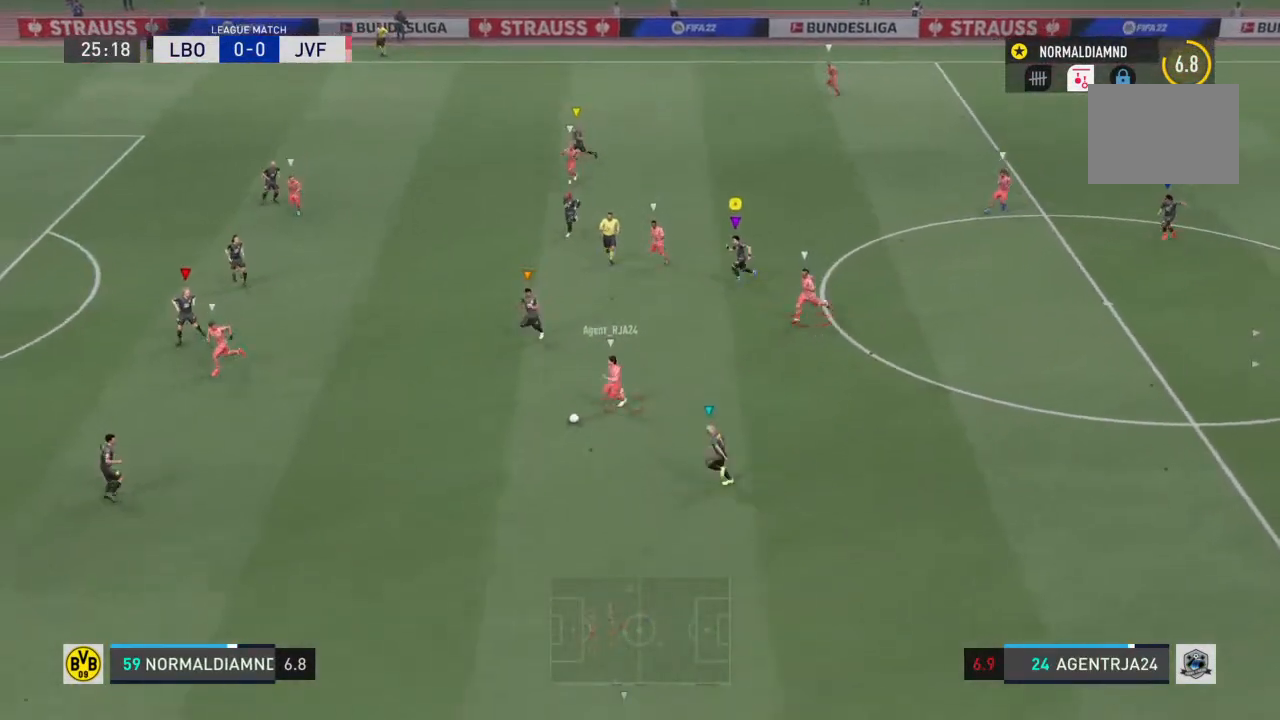
{"buttons": ["R2"], "left_stick": "left", "right_stick": "center", "events": [[267, "left_stick", "left"]]}
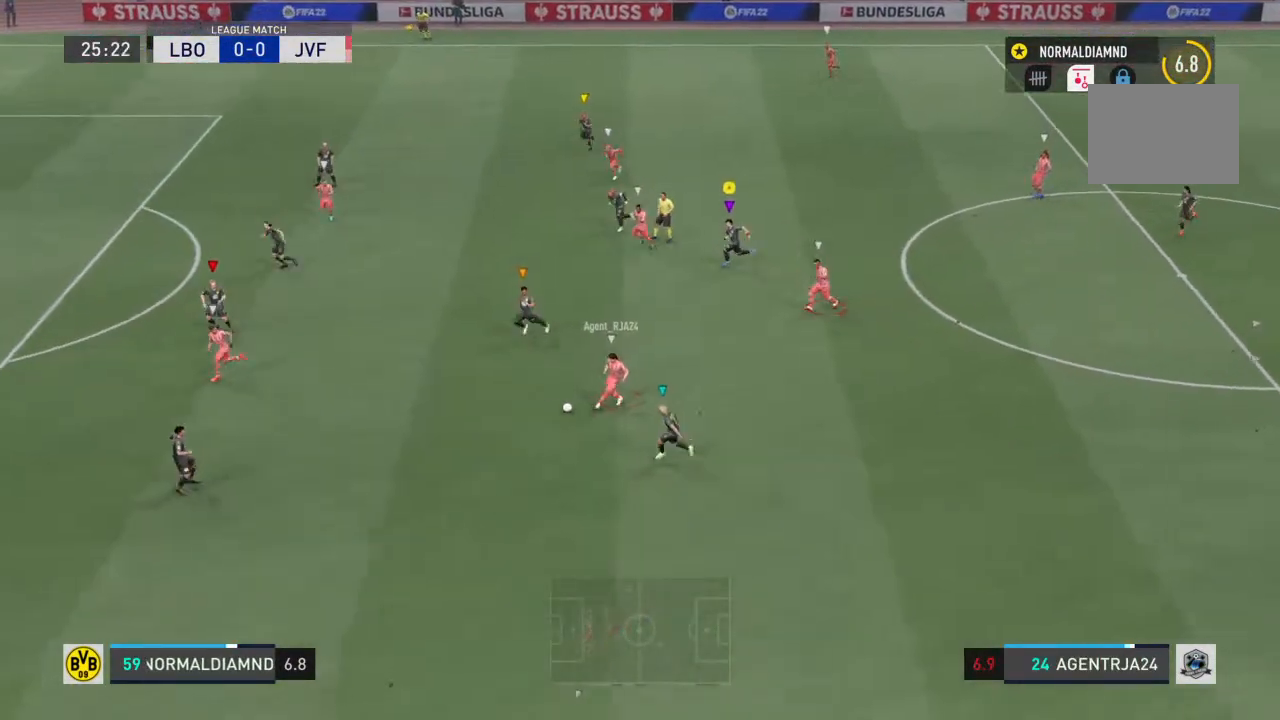
{"buttons": [], "left_stick": "left", "right_stick": "center", "events": [[500, "R2", "up"]]}
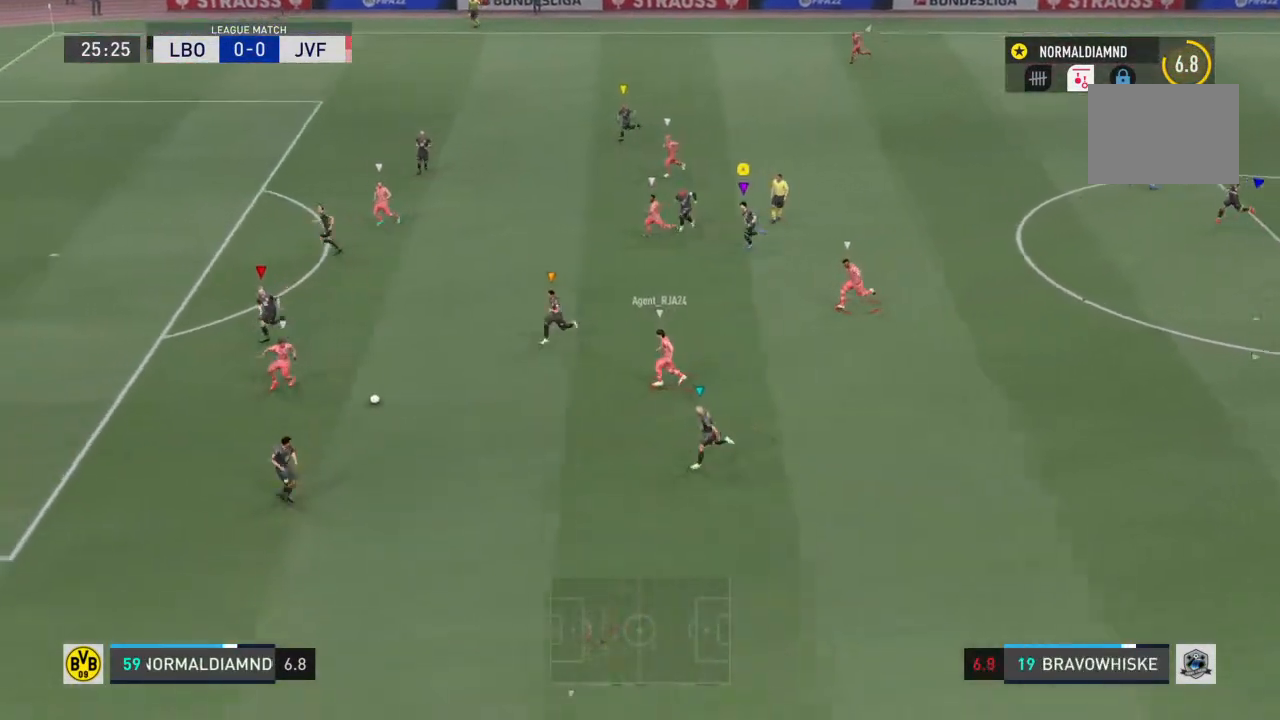
{"buttons": [], "left_stick": "left", "right_stick": "center", "events": []}